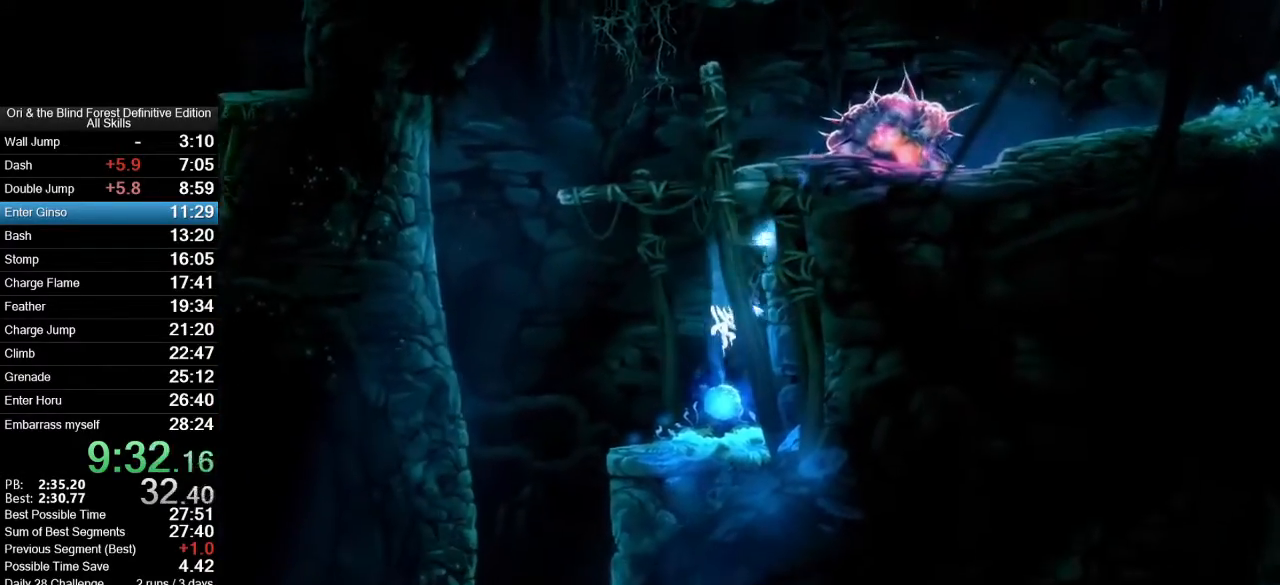
Gameplay with keyboard and mouse; each line is a JSON object with the keys and mouse buttons held at the frame after it. "events" lists presses ("down") and releases ("up") of ".", "/", "0", "1", "2", "3", "4", "5", "6", "7", "8", "9", "a", "alt_l", "alt_r", "b", "backslash", "backspace", "c", "caps_lock", "comma", "ctrl_l", "ctrl_r", "d", "e", "equals", "f", "g", "h", "i", "j", "k", "l", "lbracket", "m", "minus", "n", "num0", "num1", "num2", "num3", "num4", "num5", "num6", "num7", "num8", "num9", "o", "p", "q", "quote", "r", "rbracket", "return", "s", "semicolon", "shift_l", "shift_r", "space", "super_l", "super_r", "t", "tab", "tilde", "u", "v", "w", "x", "y", "z", "mouse_left", "mouse_right", "mouse_mb4", "mouse_mb5", "mouse_wheel_up" and "mouse_wheel_down" between this image and that frame as [ms after this image, input, new state], when the widget could be followed in between. "mouse_left", "mouse_right", "mouse_mb4", "mouse_mb5", "mouse_wheel_up", "mouse_wheel_down" = the "left", "right", "mb4", "mb5", "wheel_up", "wheel_down" buttons of the "mouse" list. No other keys are recorded. Mouse movement is not recorded.
{"keys": ["a"], "mouse": [], "events": [[100, "a", "down"]]}
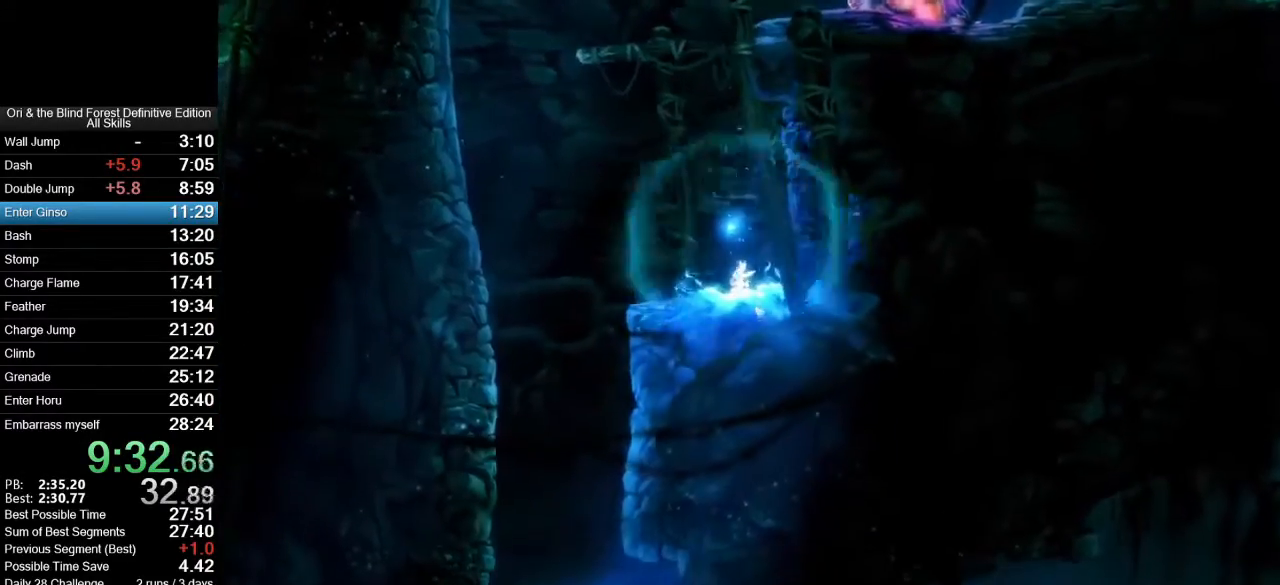
{"keys": ["a"], "mouse": [], "events": []}
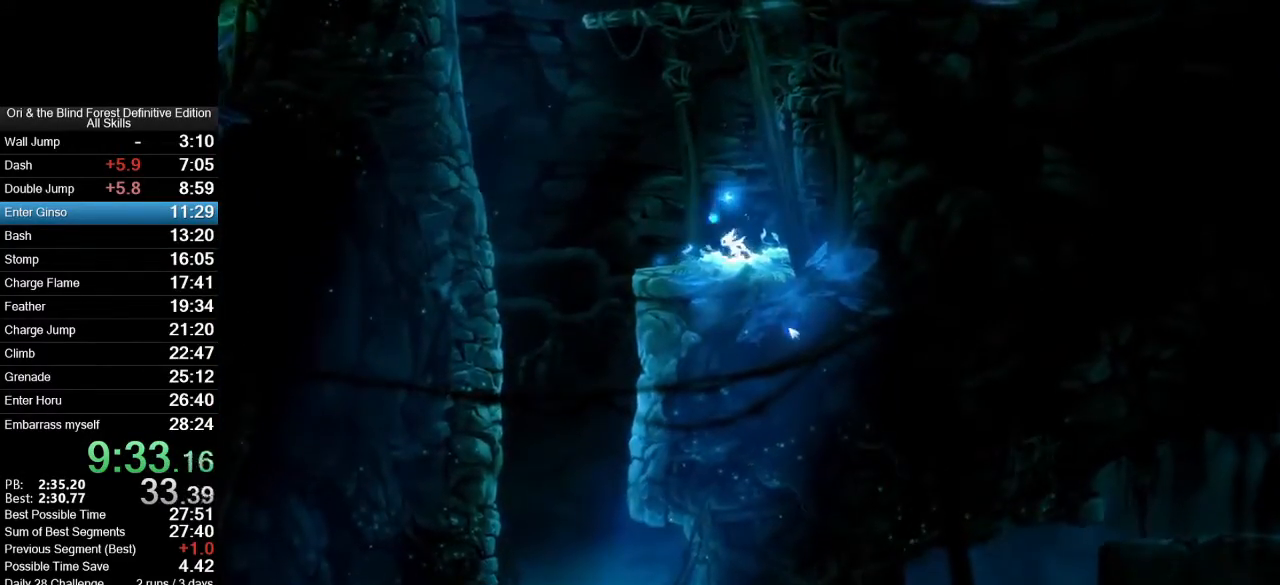
{"keys": [], "mouse": [], "events": [[33, "mouse_mb5", "down"], [133, "mouse_mb4", "down"], [133, "mouse_mb5", "up"], [233, "a", "up"], [233, "d", "down"], [233, "mouse_mb4", "up"], [417, "d", "up"]]}
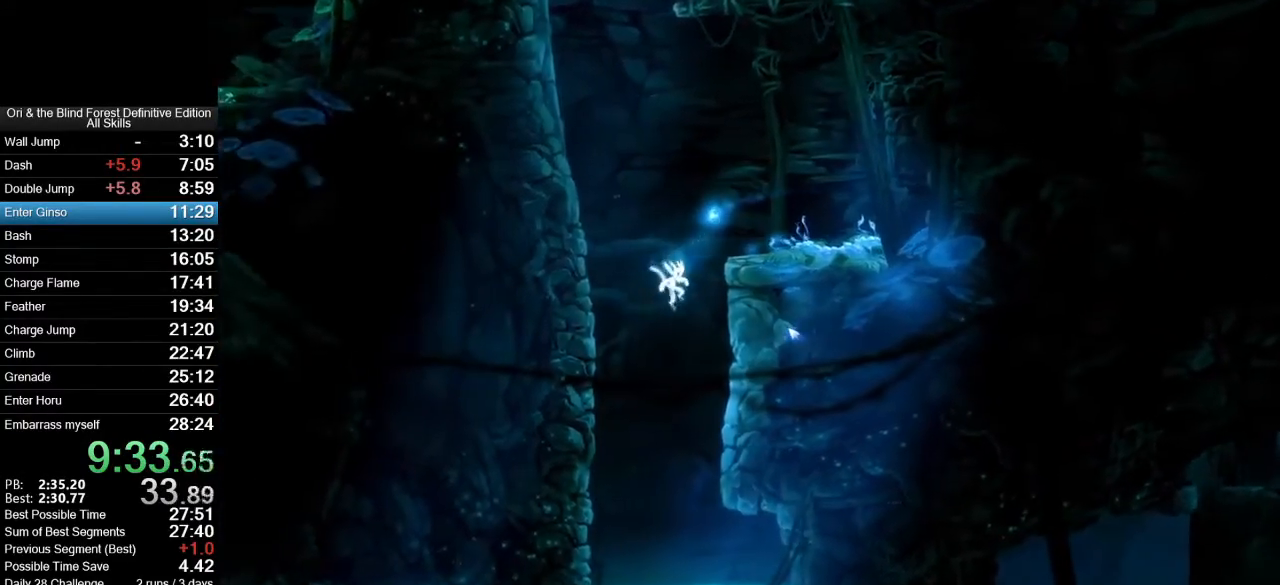
{"keys": ["a"], "mouse": [], "events": [[150, "a", "down"]]}
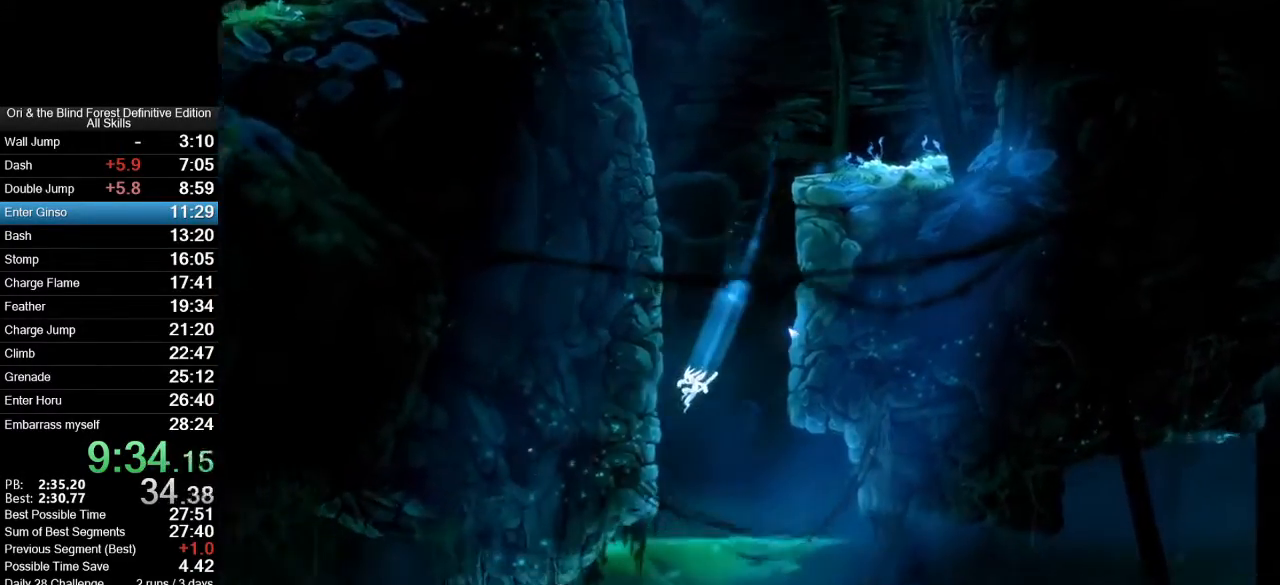
{"keys": ["a", "space"], "mouse": [], "events": [[500, "space", "down"]]}
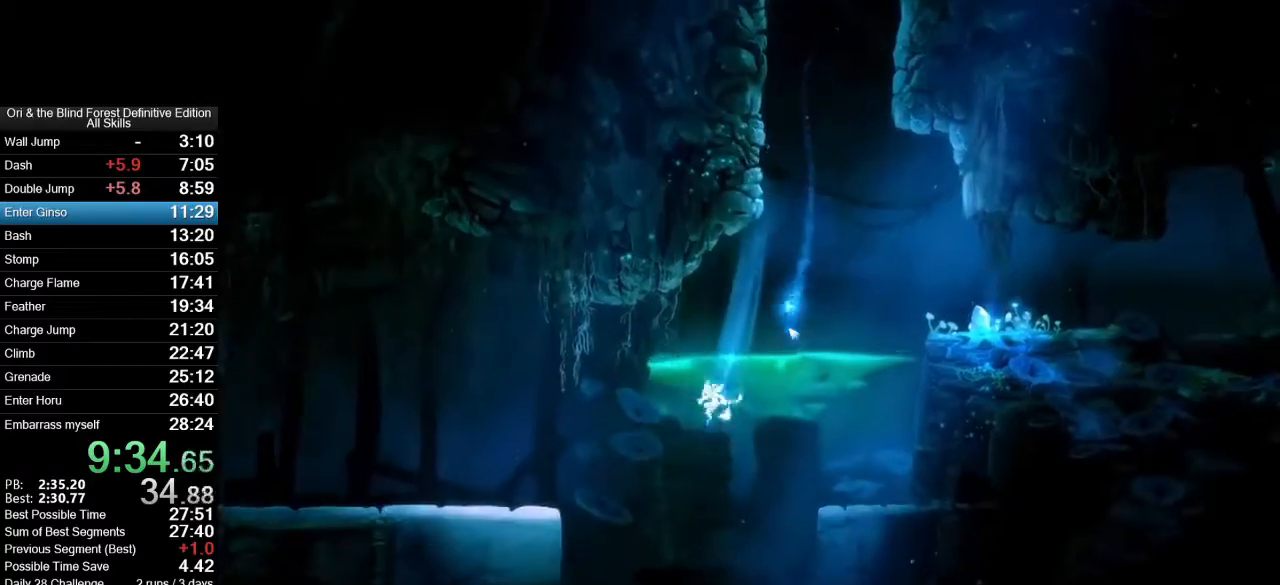
{"keys": ["a", "space"], "mouse": [], "events": []}
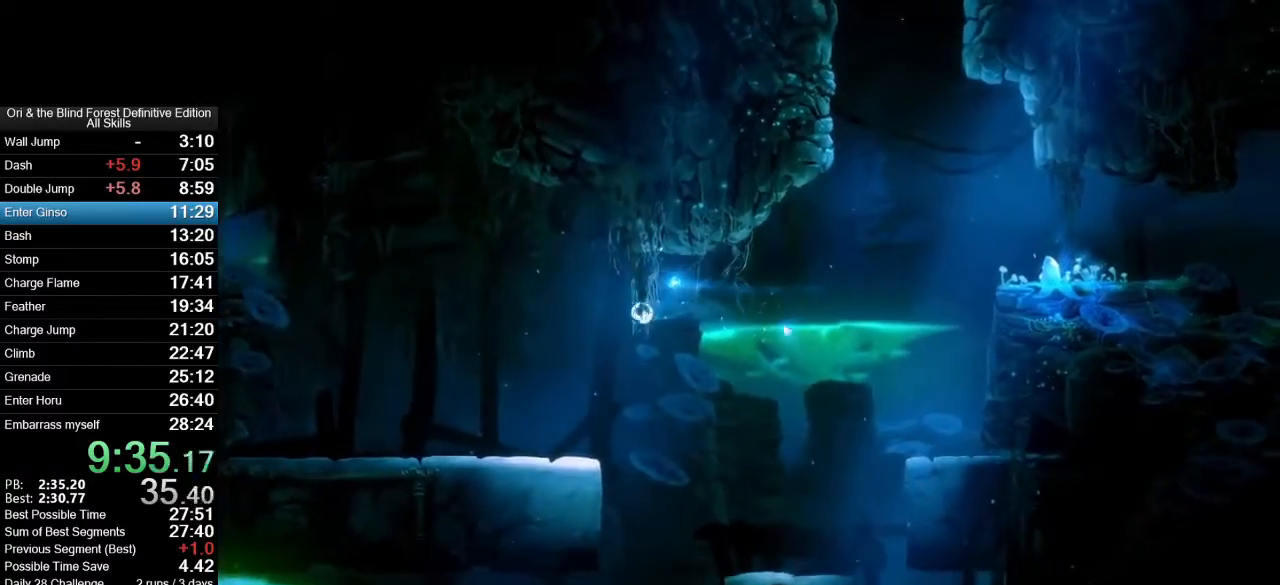
{"keys": ["a"], "mouse": [], "events": [[100, "space", "up"]]}
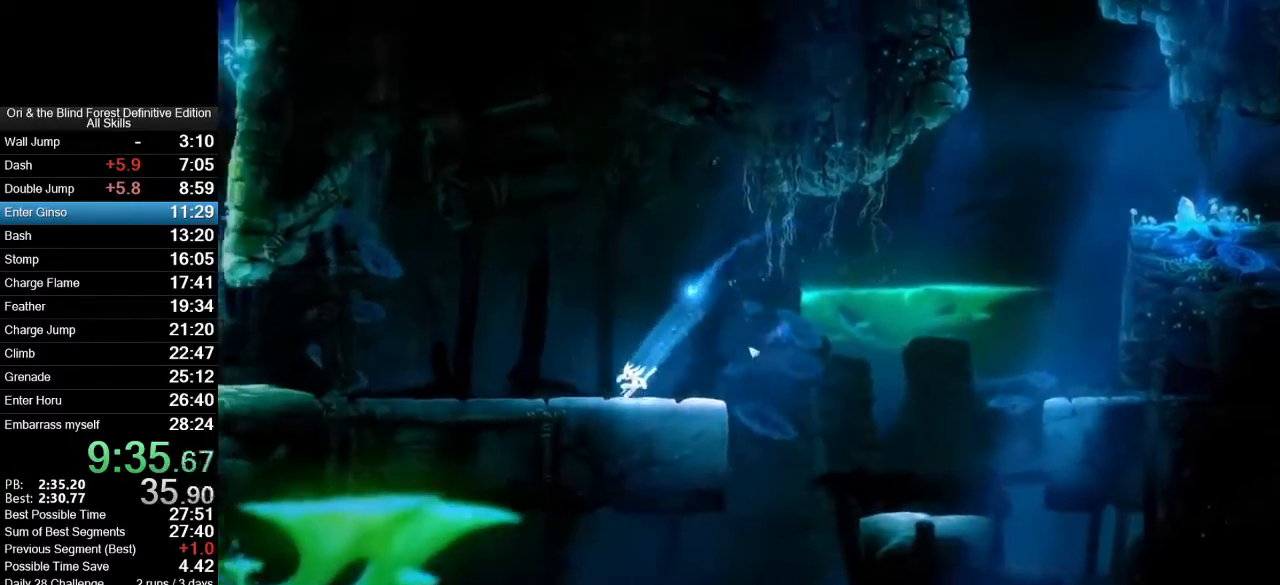
{"keys": ["a", "space"], "mouse": [], "events": [[17, "mouse_mb5", "down"], [117, "mouse_mb5", "up"], [400, "space", "down"]]}
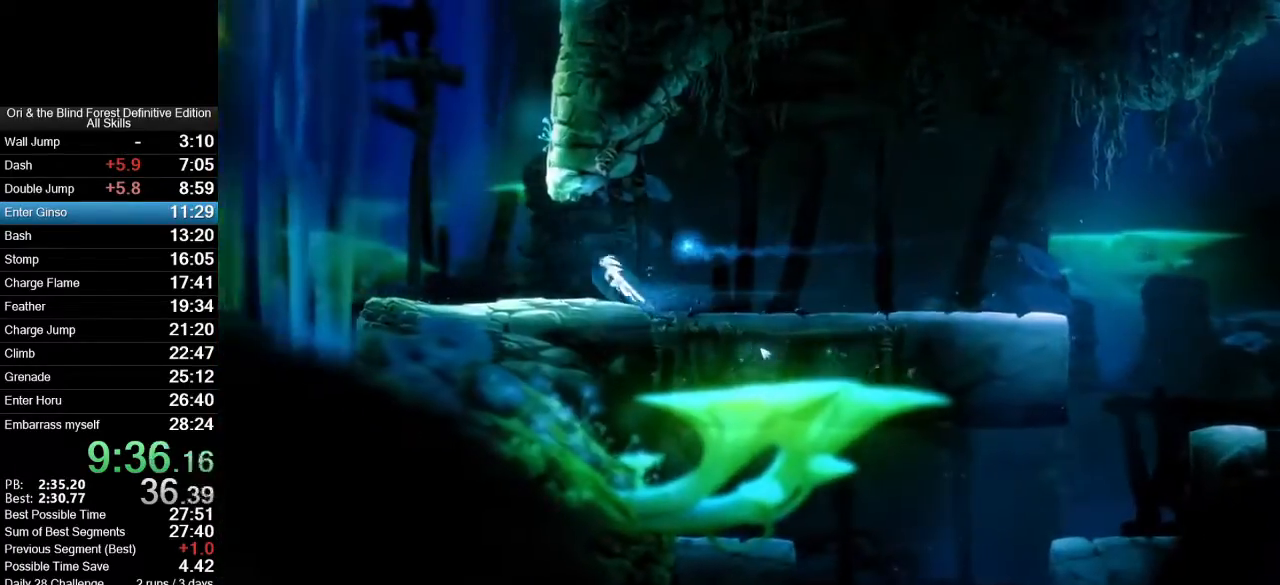
{"keys": ["d", "space"], "mouse": [], "events": [[233, "d", "down"], [283, "a", "up"], [317, "space", "up"], [417, "space", "down"]]}
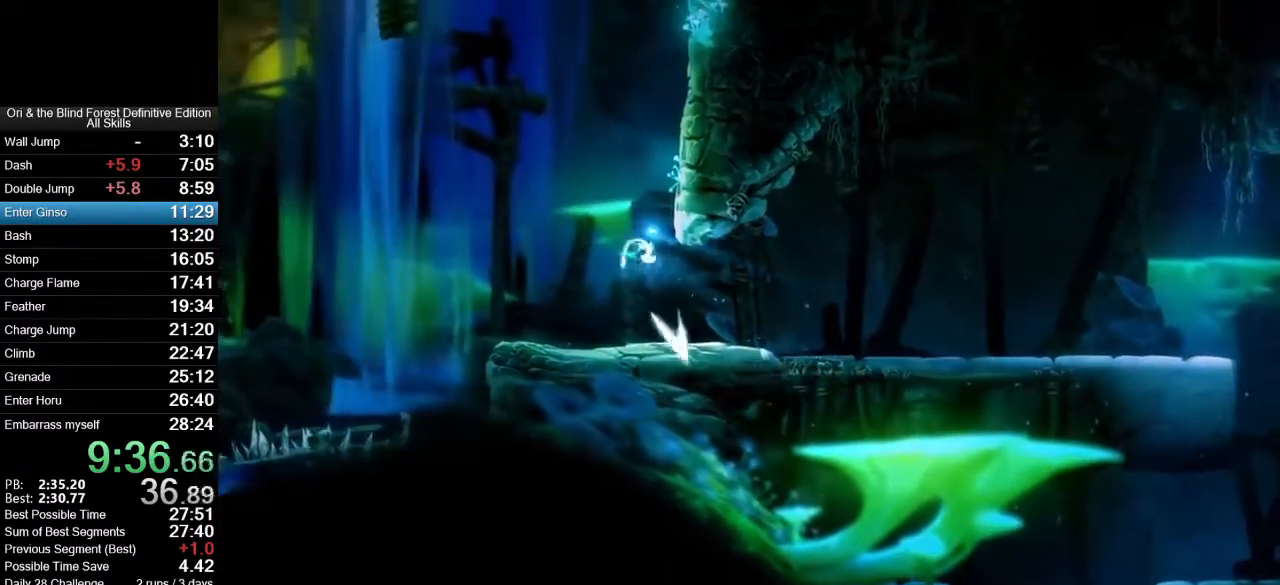
{"keys": ["d", "space"], "mouse": [], "events": [[250, "space", "up"], [283, "space", "down"]]}
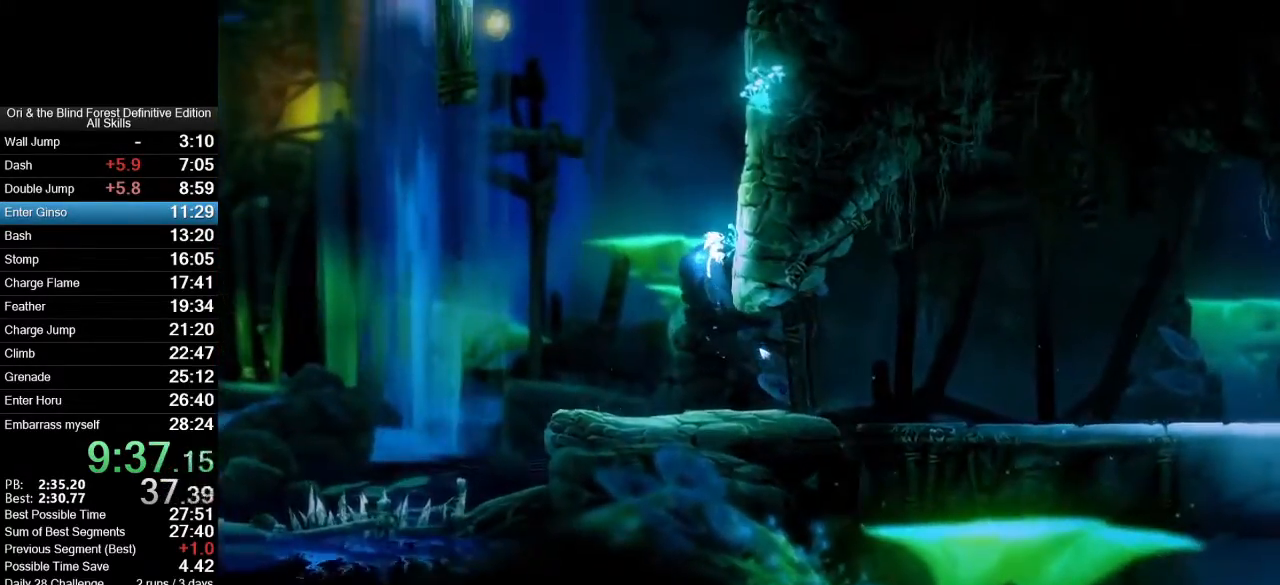
{"keys": ["d", "space"], "mouse": [], "events": [[67, "space", "up"], [117, "space", "down"], [267, "space", "up"], [300, "space", "down"]]}
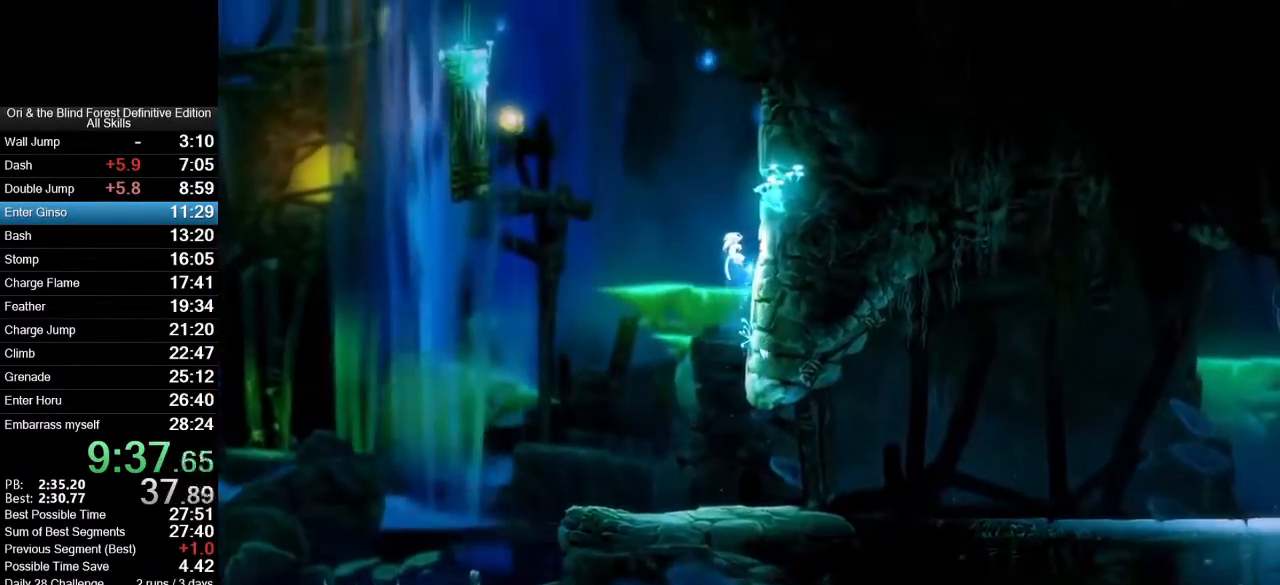
{"keys": ["d", "space"], "mouse": [], "events": [[33, "space", "up"], [133, "space", "down"]]}
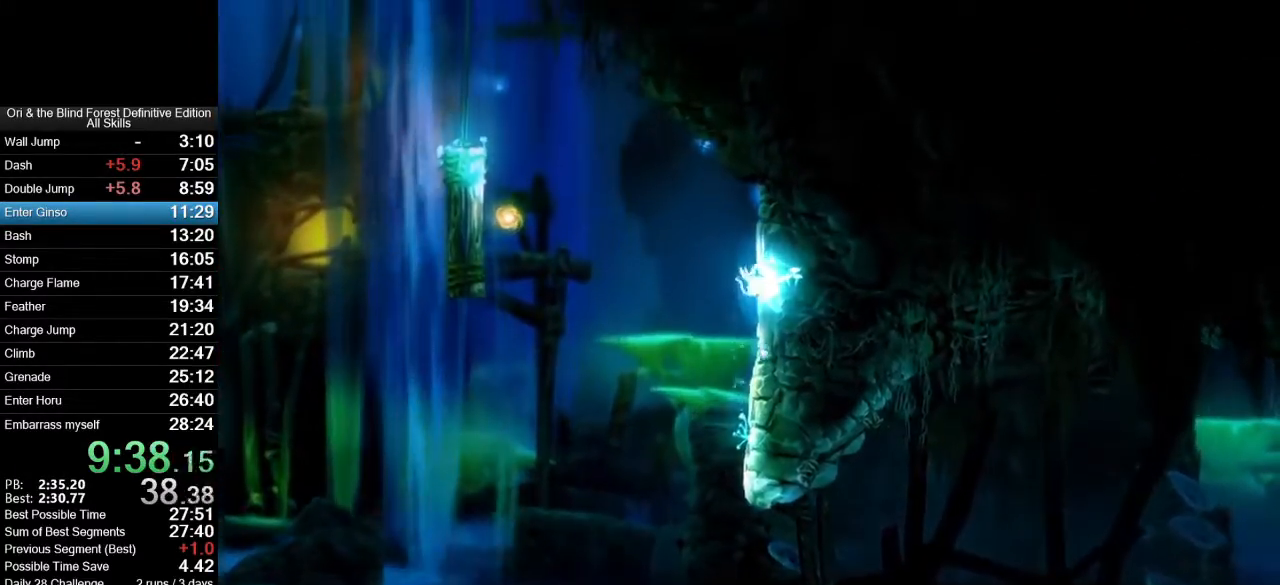
{"keys": ["a", "space"], "mouse": [], "events": [[50, "space", "up"], [150, "a", "down"], [150, "d", "up"], [150, "space", "down"]]}
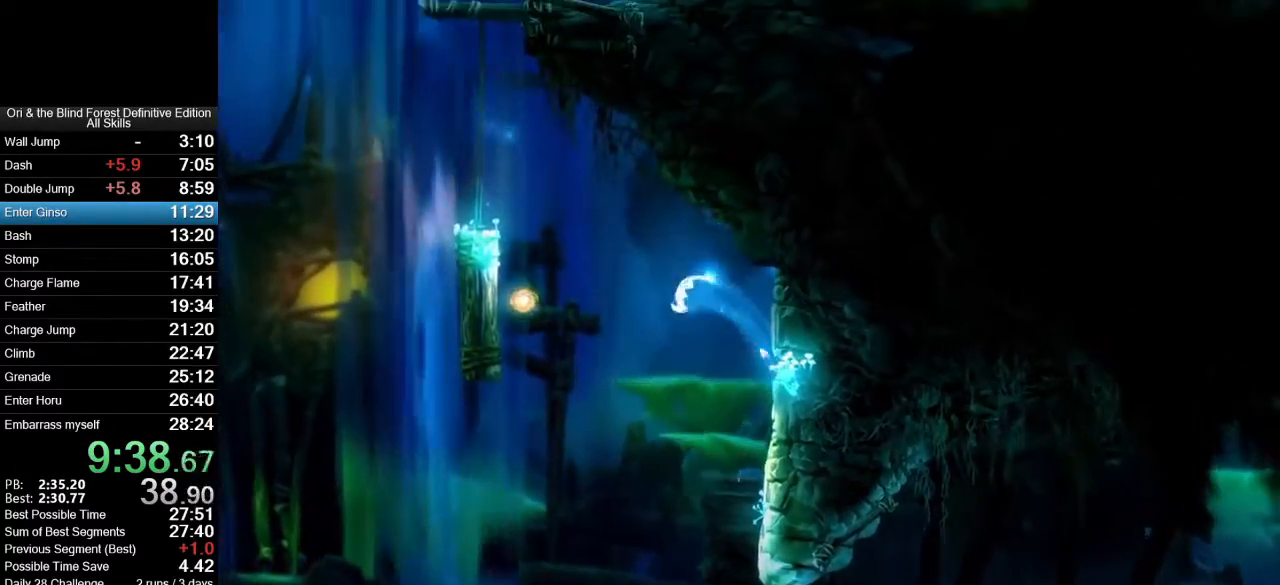
{"keys": ["a", "space"], "mouse": [], "events": [[17, "space", "up"], [167, "space", "down"]]}
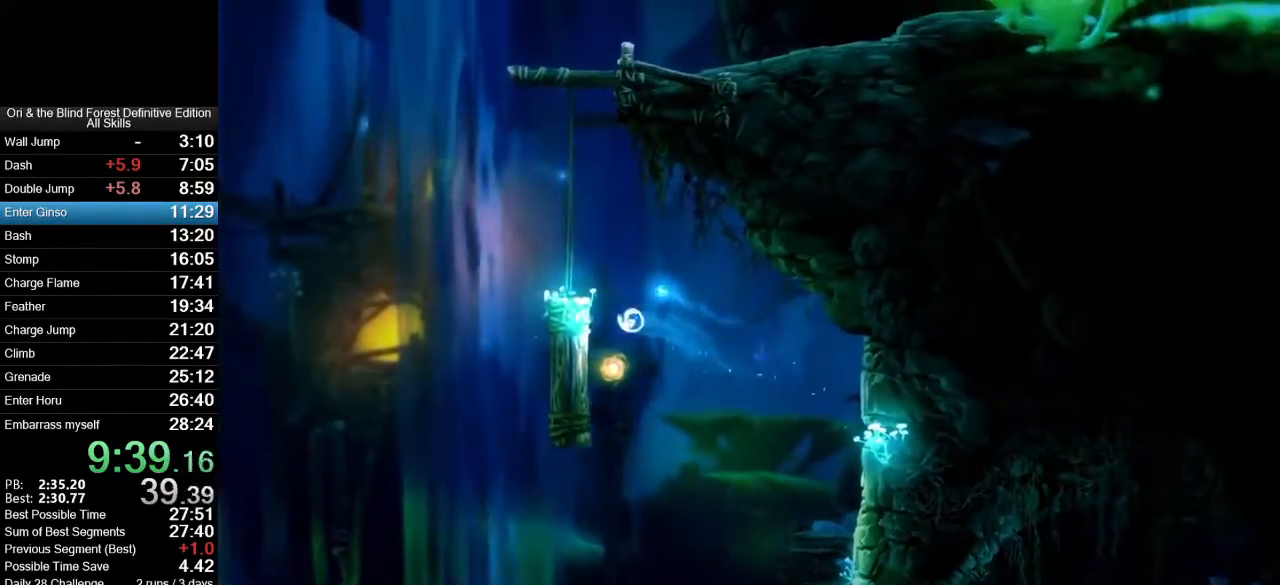
{"keys": ["d"], "mouse": [], "events": [[83, "space", "up"], [133, "a", "up"], [183, "d", "down"], [183, "space", "down"], [417, "space", "up"]]}
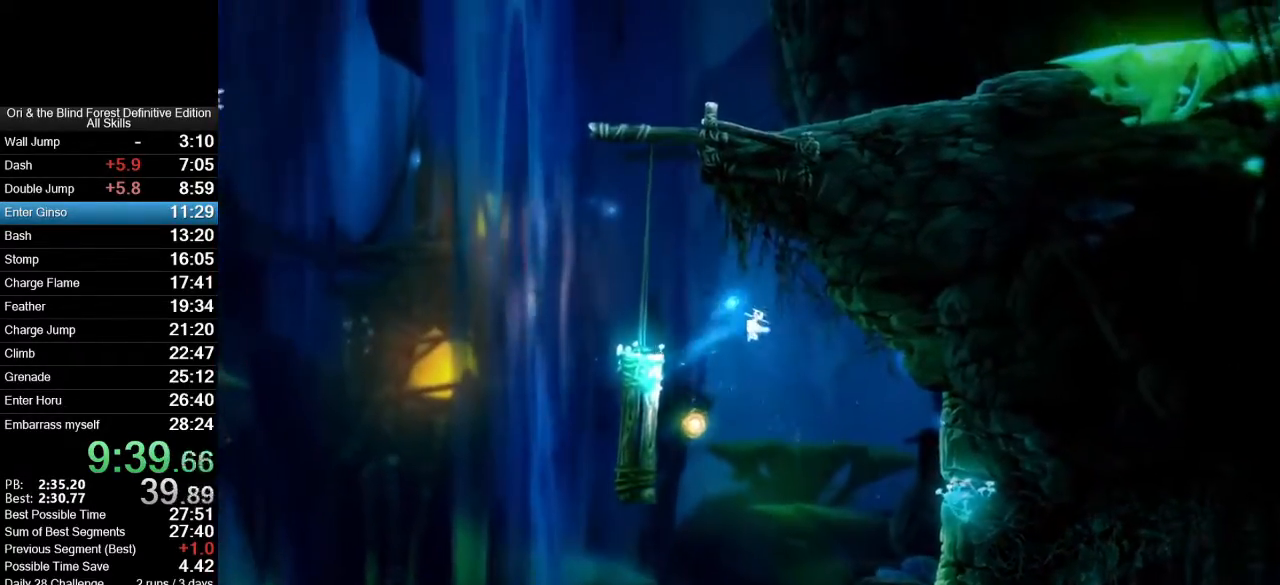
{"keys": ["d"], "mouse": [], "events": [[100, "space", "down"], [250, "space", "up"]]}
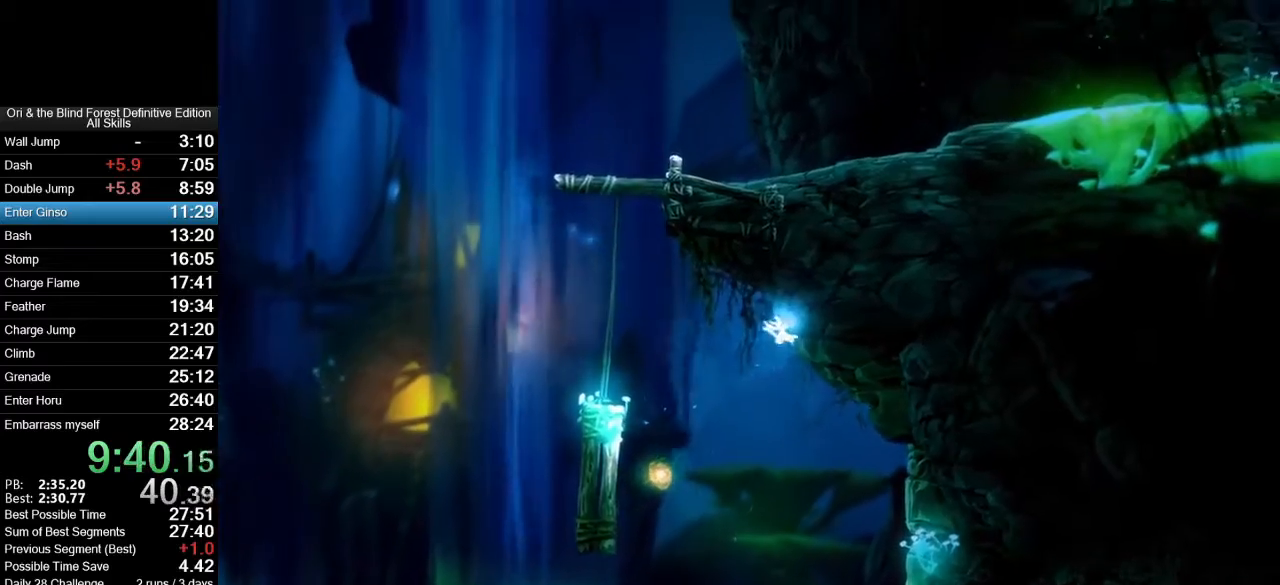
{"keys": ["a", "num6"], "mouse": [], "events": [[217, "a", "down"], [267, "d", "up"], [267, "num6", "down"]]}
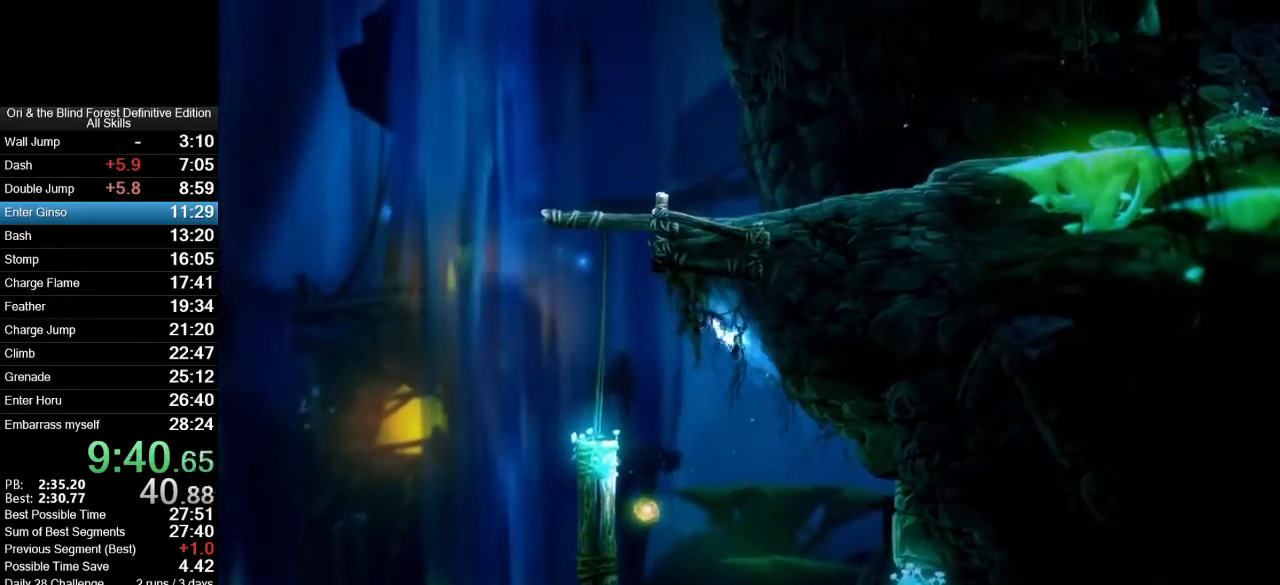
{"keys": ["d", "num6"], "mouse": [], "events": [[133, "a", "up"], [133, "d", "down"], [133, "num6", "up"], [183, "num6", "down"]]}
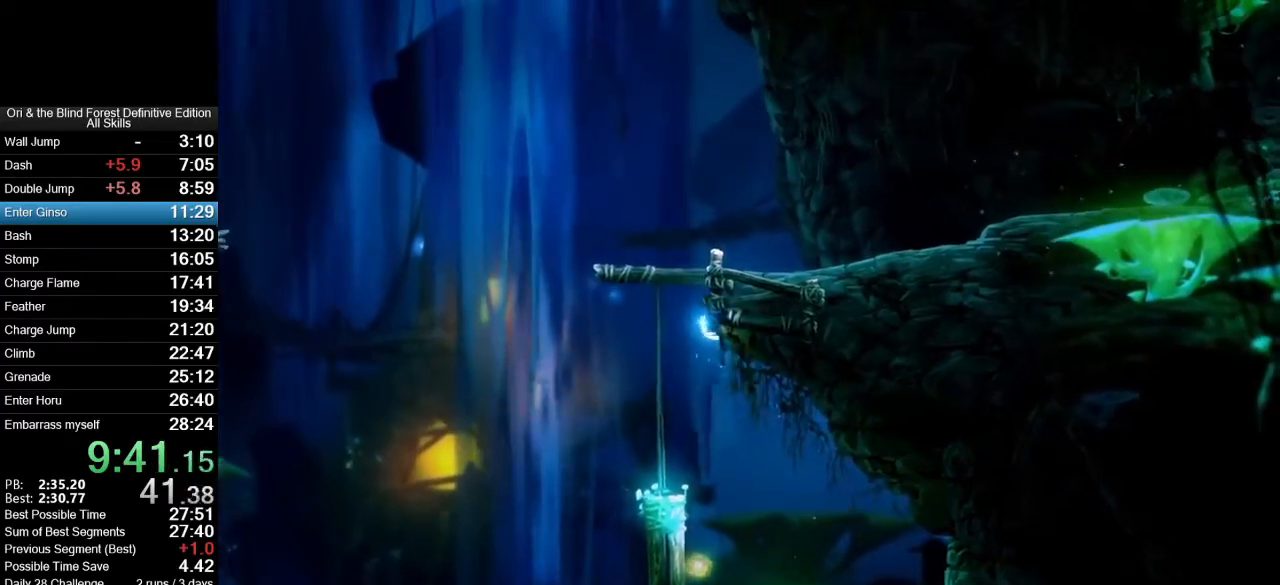
{"keys": ["d"], "mouse": [], "events": [[100, "num6", "up"], [150, "num6", "down"], [483, "num6", "up"]]}
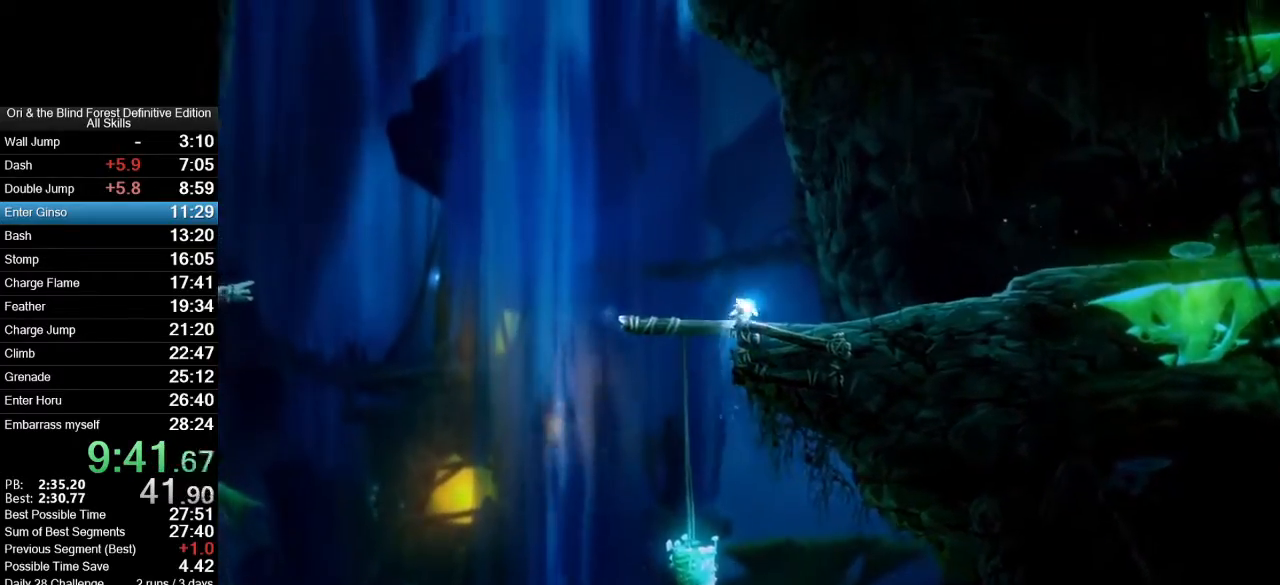
{"keys": ["d"], "mouse": [], "events": [[300, "mouse_mb5", "down"], [400, "mouse_mb5", "up"]]}
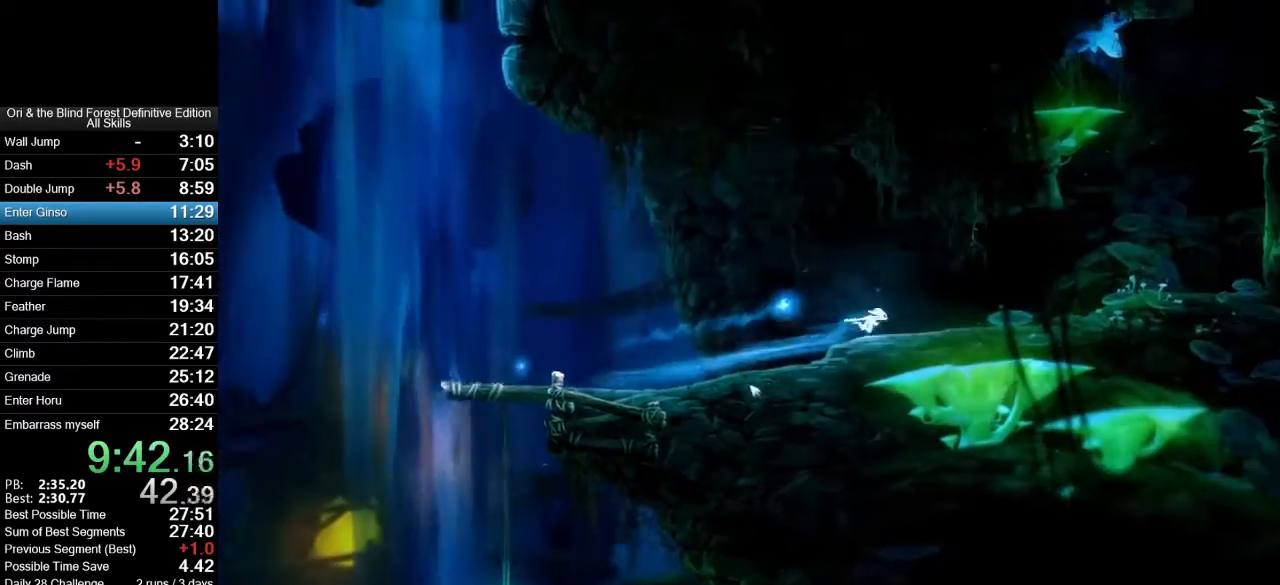
{"keys": ["a", "space"], "mouse": [], "events": [[133, "mouse_mb5", "down"], [283, "mouse_mb5", "up"], [417, "d", "up"], [467, "a", "down"], [467, "space", "down"]]}
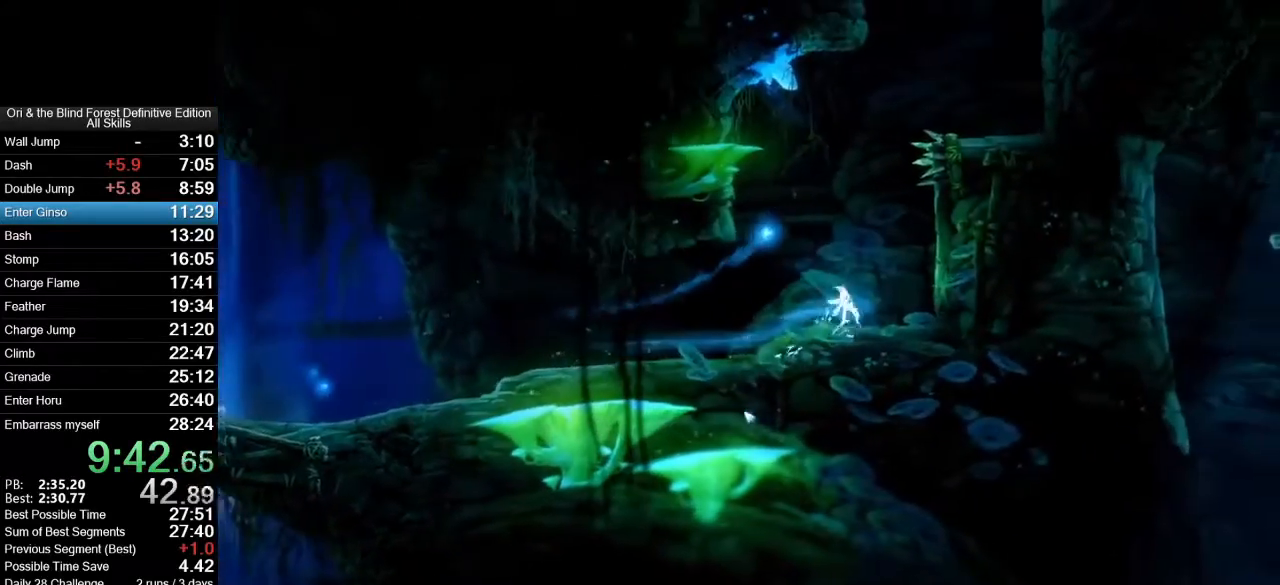
{"keys": ["a"], "mouse": [], "events": [[150, "space", "up"], [200, "space", "down"], [433, "space", "up"]]}
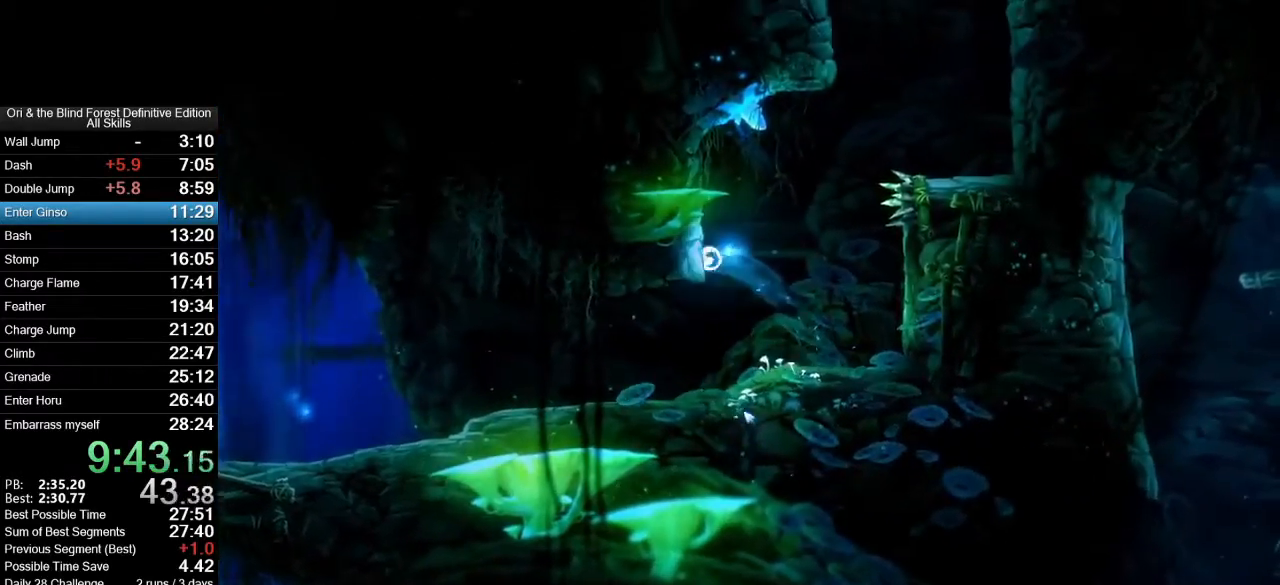
{"keys": ["d", "space"], "mouse": [], "events": [[17, "a", "up"], [67, "d", "down"], [67, "space", "down"], [300, "space", "up"], [400, "space", "down"]]}
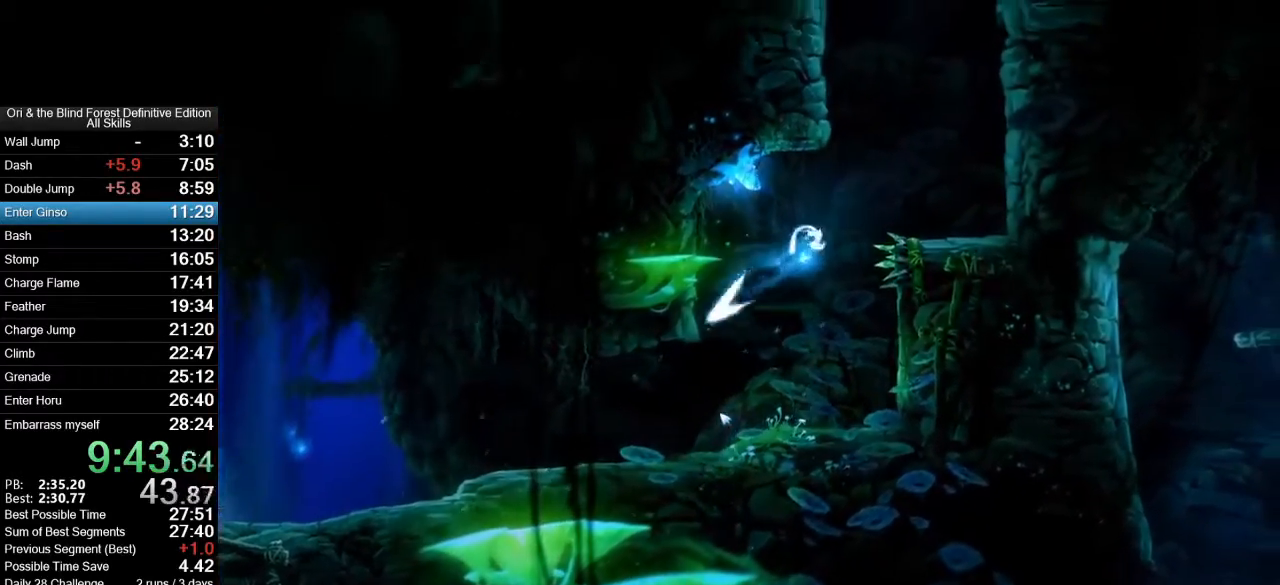
{"keys": ["d"], "mouse": [], "events": [[233, "space", "up"]]}
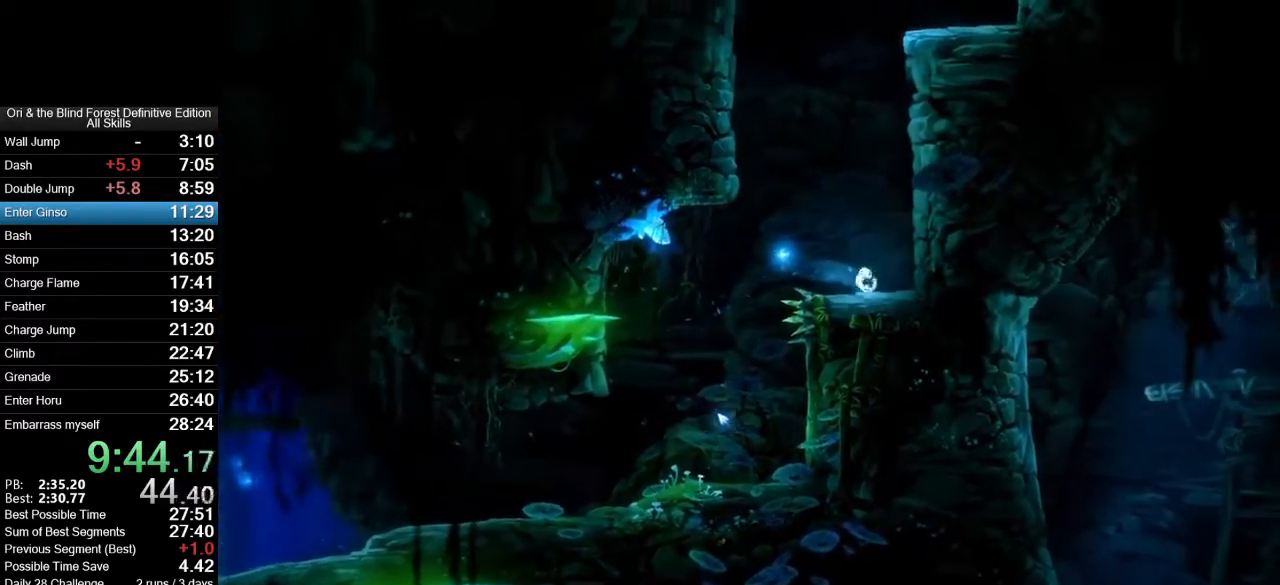
{"keys": ["d", "q", "space"], "mouse": [], "events": [[200, "q", "down"], [200, "space", "down"], [433, "space", "up"], [483, "space", "down"]]}
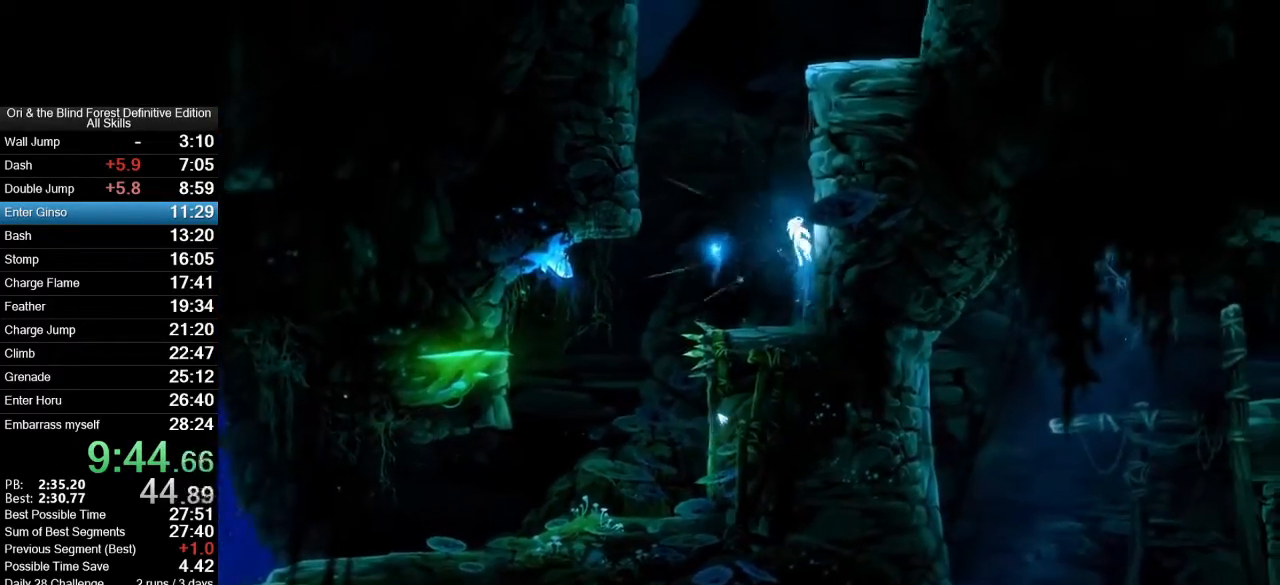
{"keys": ["d", "q", "space"], "mouse": [], "events": [[167, "space", "up"], [267, "space", "down"], [350, "space", "up"], [450, "space", "down"]]}
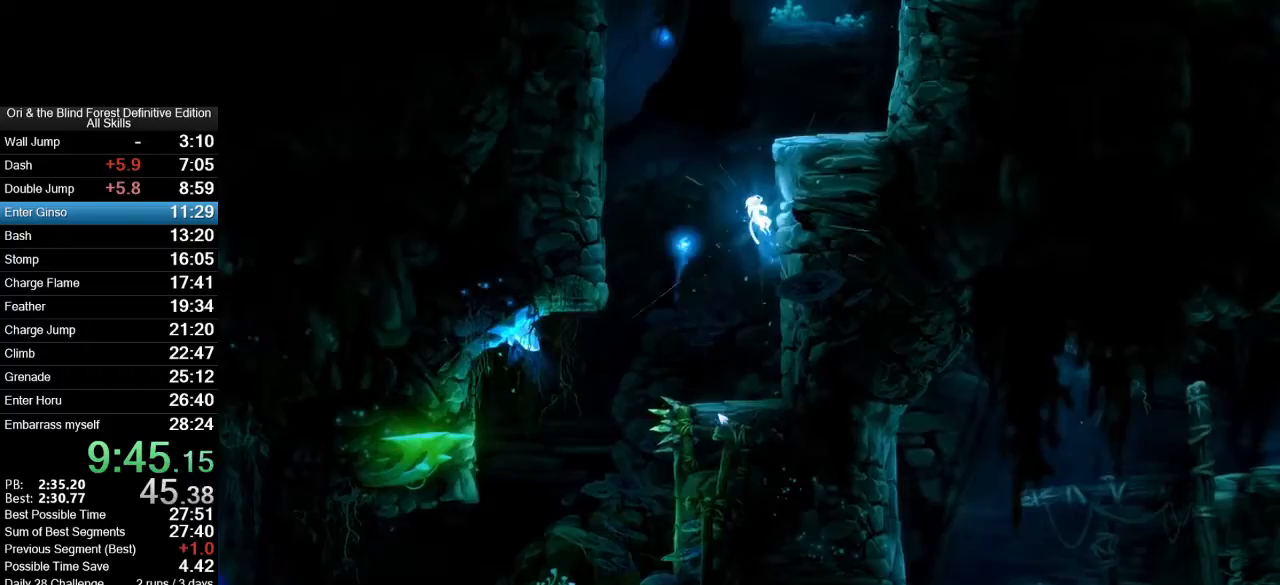
{"keys": ["d", "q", "space"], "mouse": [], "events": [[133, "space", "up"], [233, "space", "down"]]}
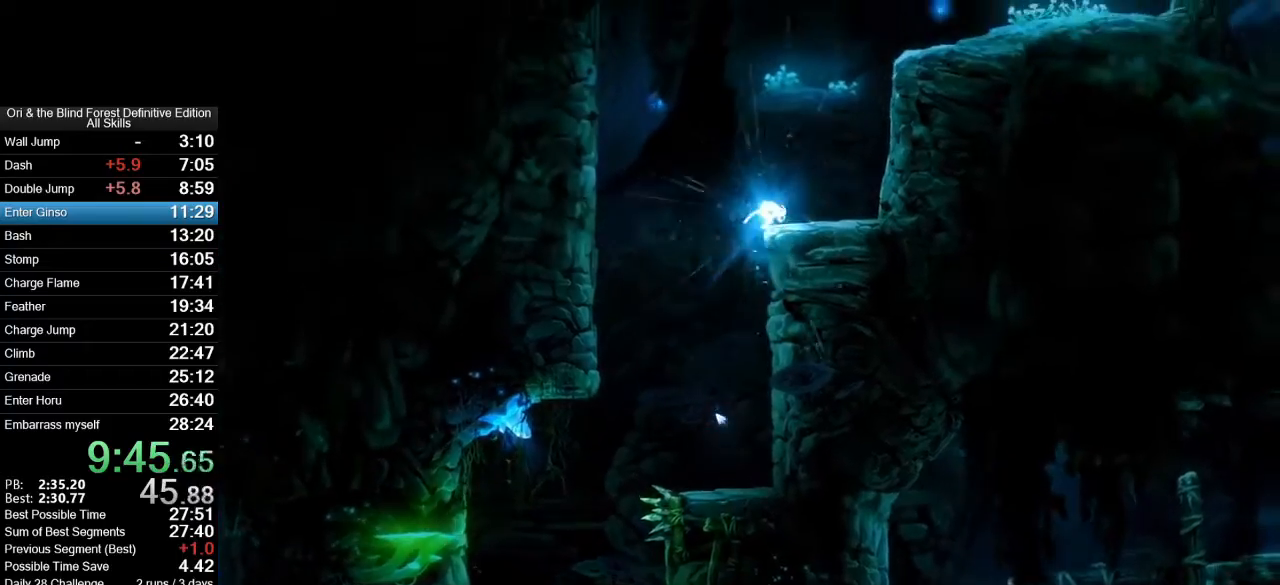
{"keys": ["d", "q", "space"], "mouse": [], "events": [[50, "space", "up"], [150, "space", "down"], [333, "space", "up"], [483, "space", "down"]]}
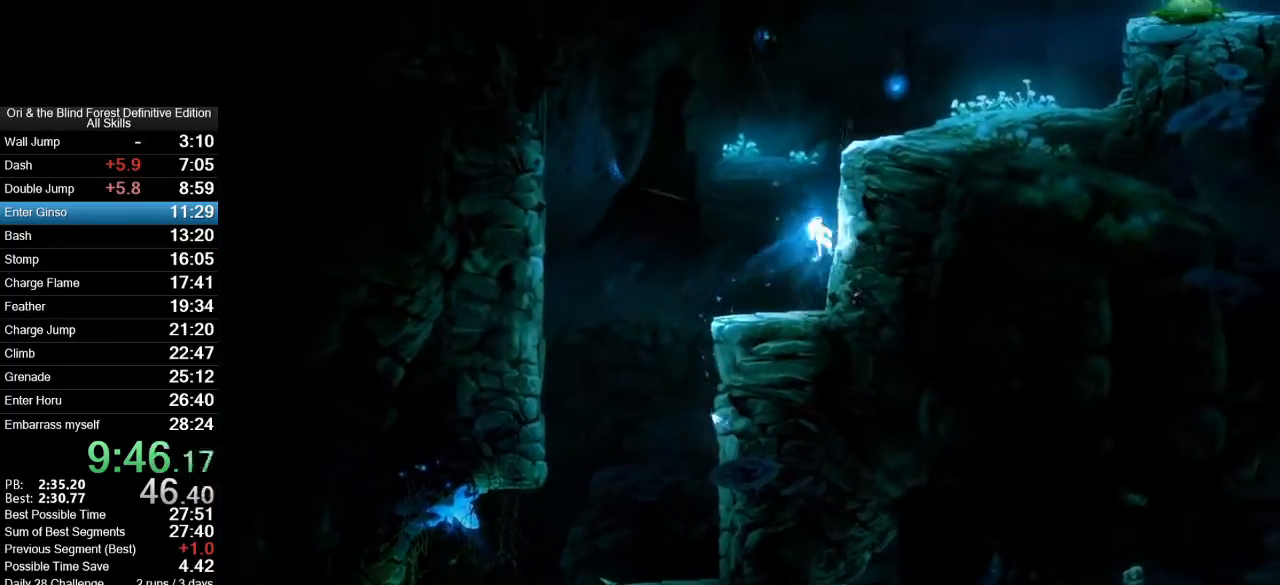
{"keys": ["d", "q", "space"], "mouse": [], "events": [[217, "space", "up"], [250, "space", "down"]]}
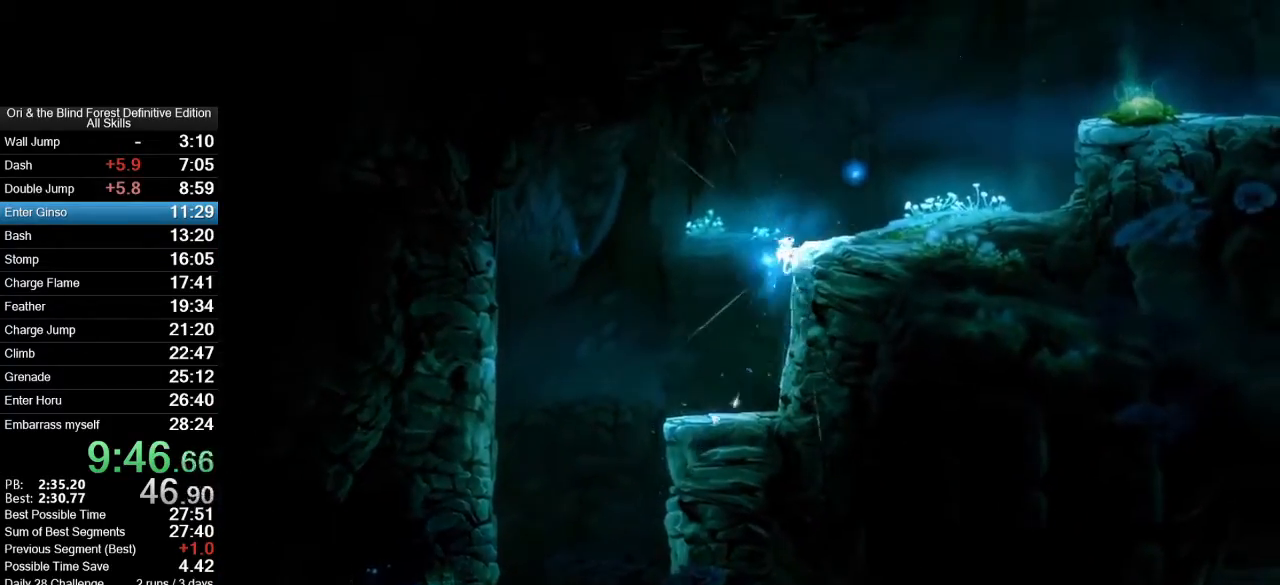
{"keys": ["d", "q", "space"], "mouse": [], "events": []}